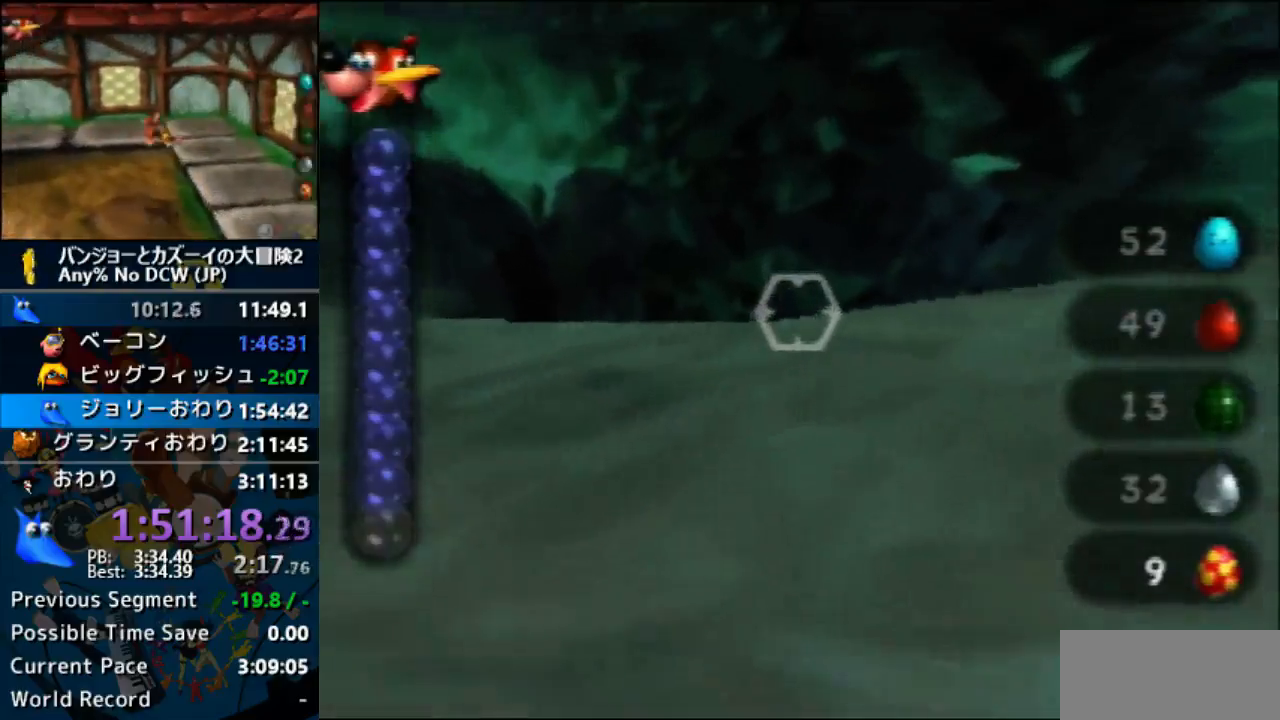
Gameplay with a controller (Nintendo layout); each line is a JSON object with the inputs held at the frame after it. "events" lists button and stick changes between this image and that frame as [ms after this image, input, new state], when the widget could be followed in between. Not read: L1 L3 R3.
{"buttons": ["A"], "left_stick": "center"}
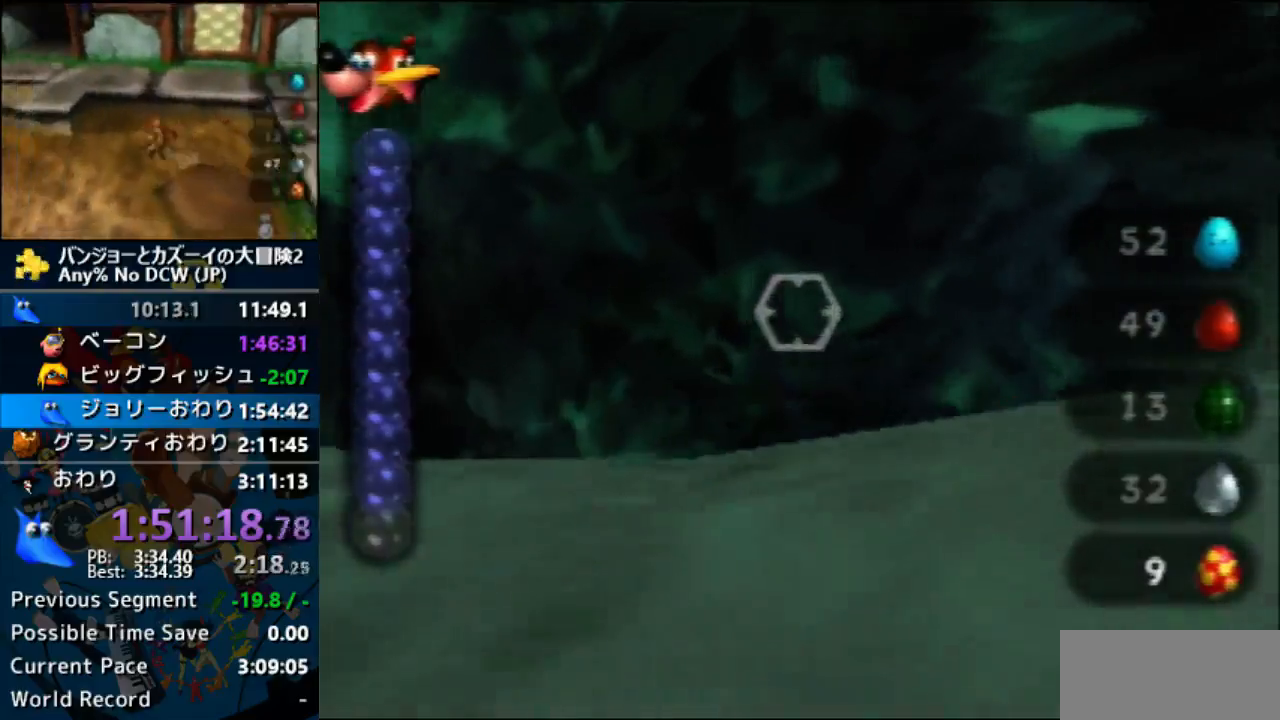
{"buttons": ["A", "B"], "left_stick": "center", "events": [[267, "B", "down"], [267, "left_stick", "right"], [367, "left_stick", "center"]]}
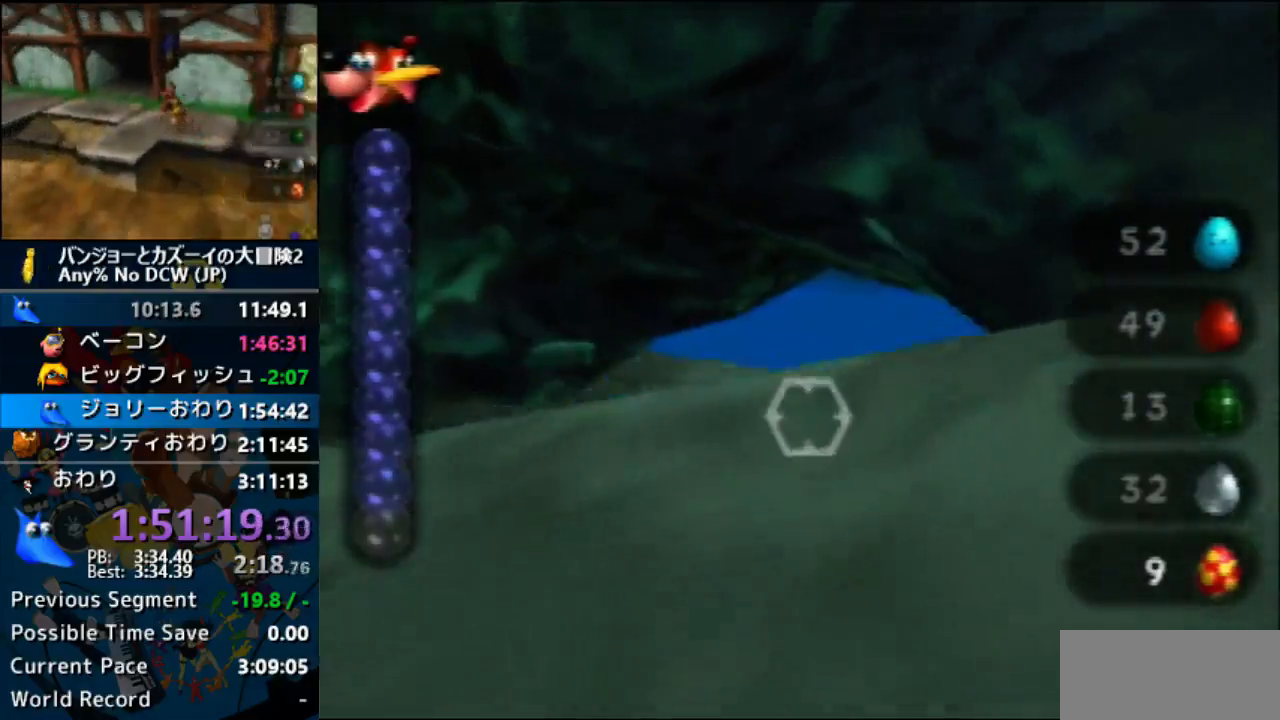
{"buttons": ["A", "B"], "left_stick": "center", "events": [[67, "B", "up"], [400, "B", "down"]]}
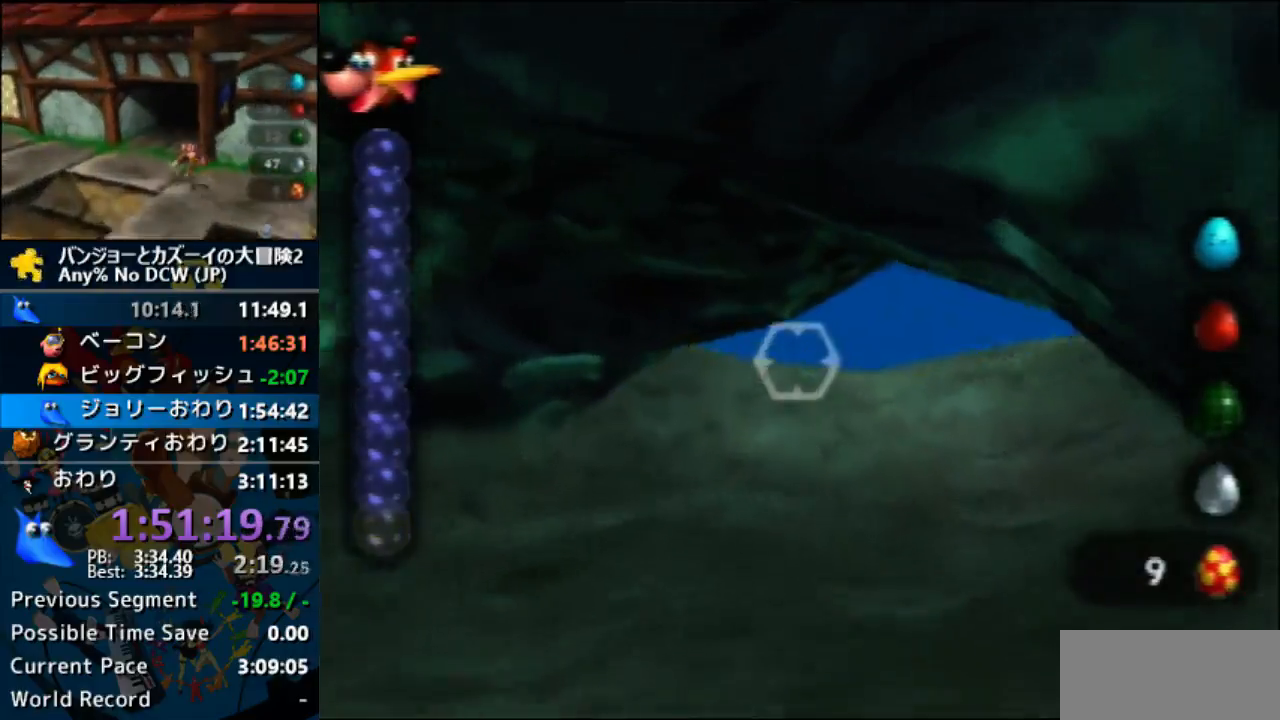
{"buttons": ["A", "B"], "left_stick": "center", "events": []}
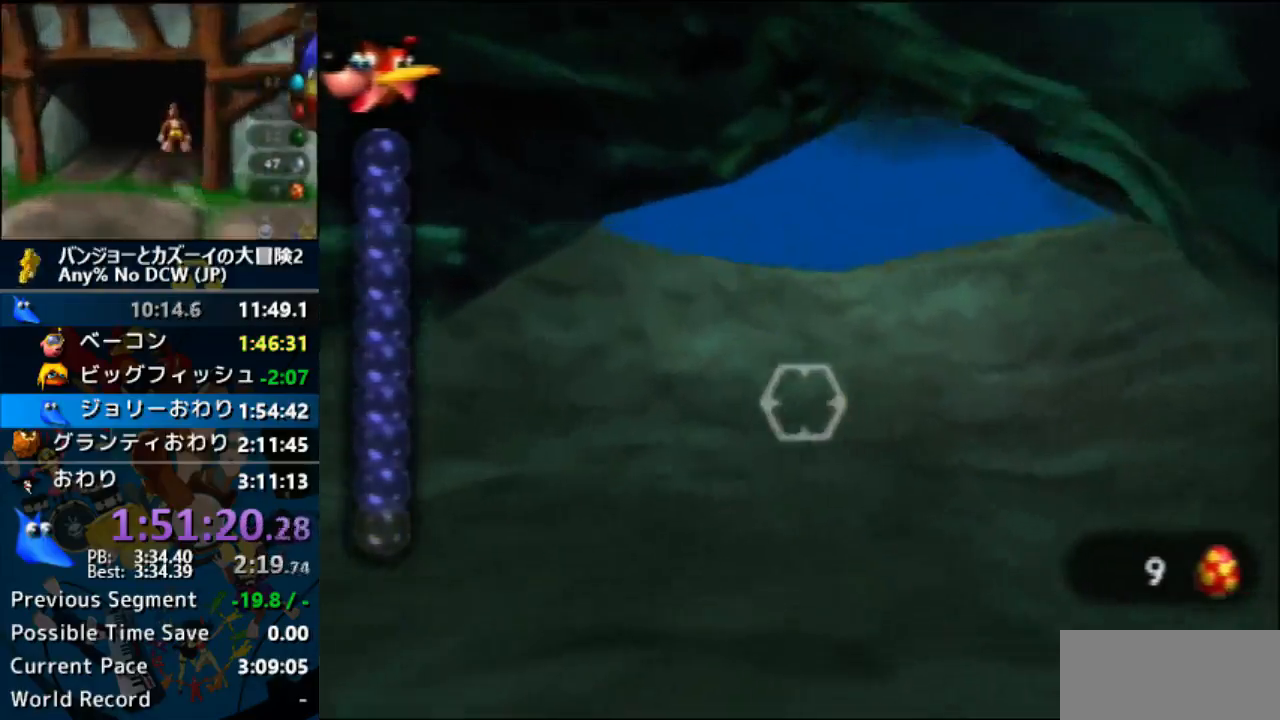
{"buttons": ["A", "B"], "left_stick": "center", "events": []}